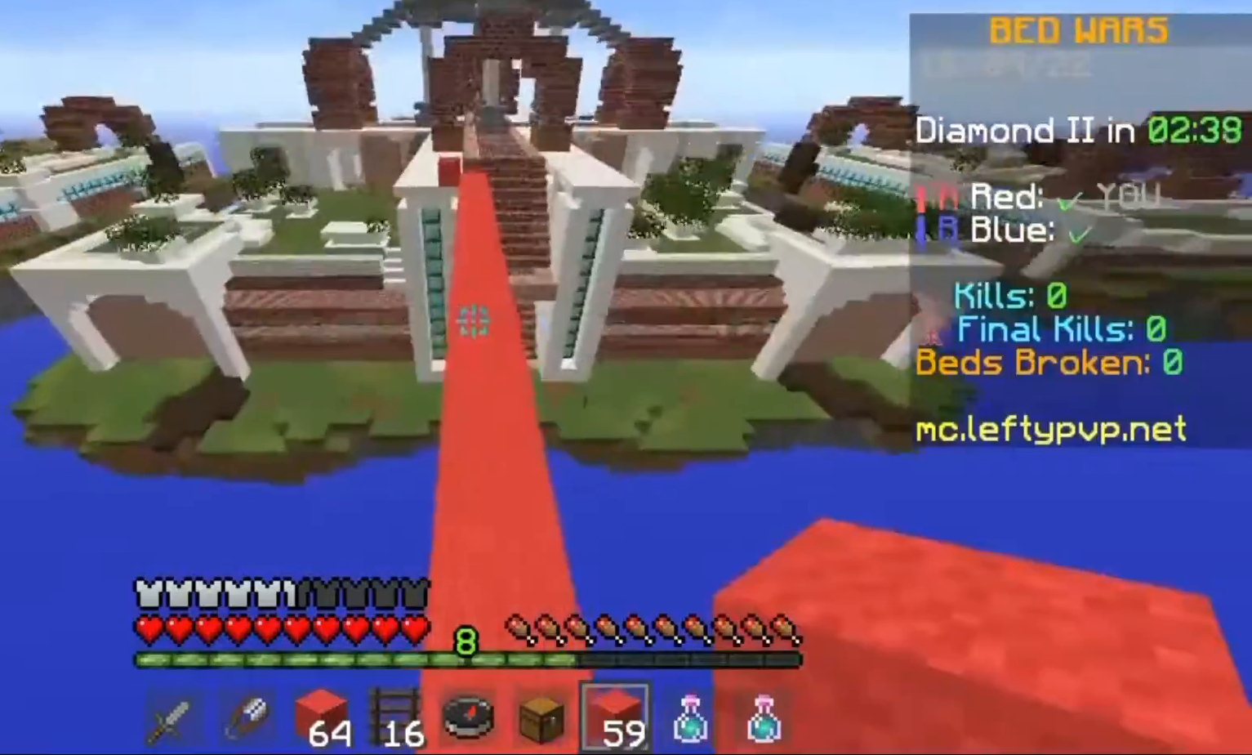
Gameplay with keyboard; each line is a JSON object with the keys held at the frame after it. "events" lists presses ("down") and releases ("up") of "a", "d", "s", "space" and "w" between this image and that frame as [ms after this image, input, new state], when the widget could be followed in between. No other keys are recorded. Mouse input is not recorded.
{"keys": ["space", "w"], "events": []}
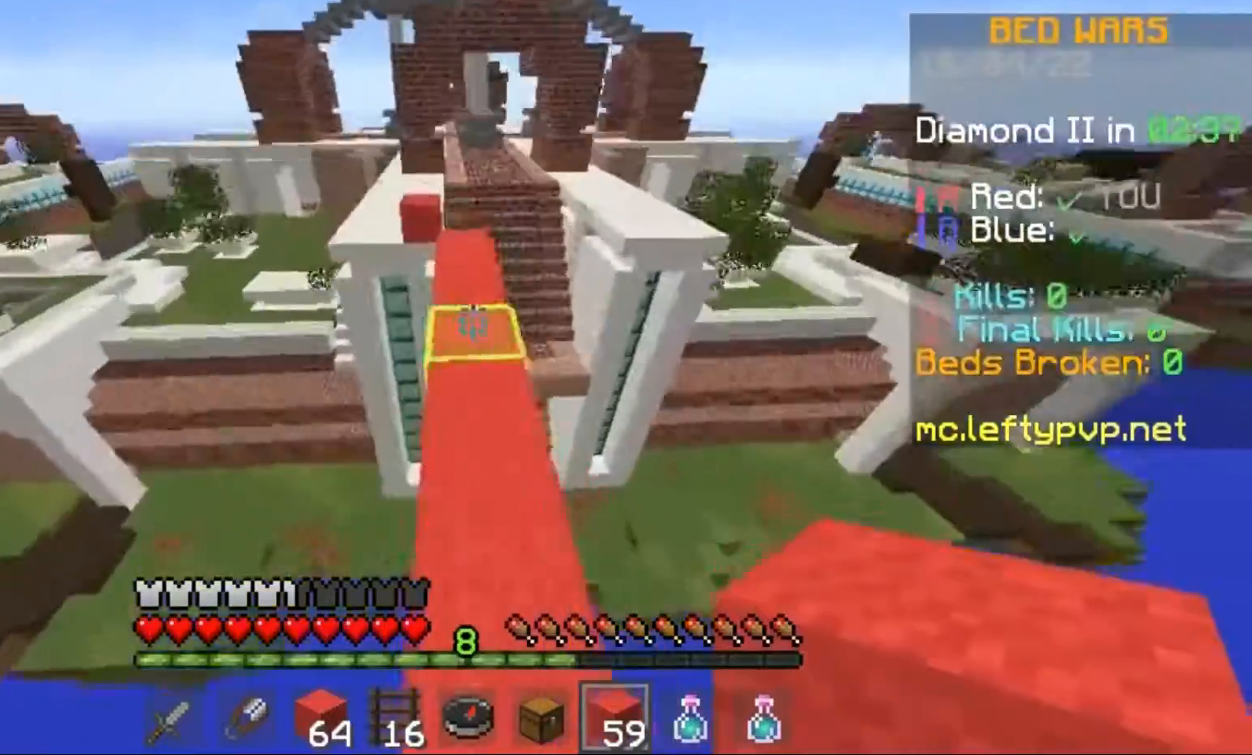
{"keys": ["w"], "events": [[133, "space", "up"]]}
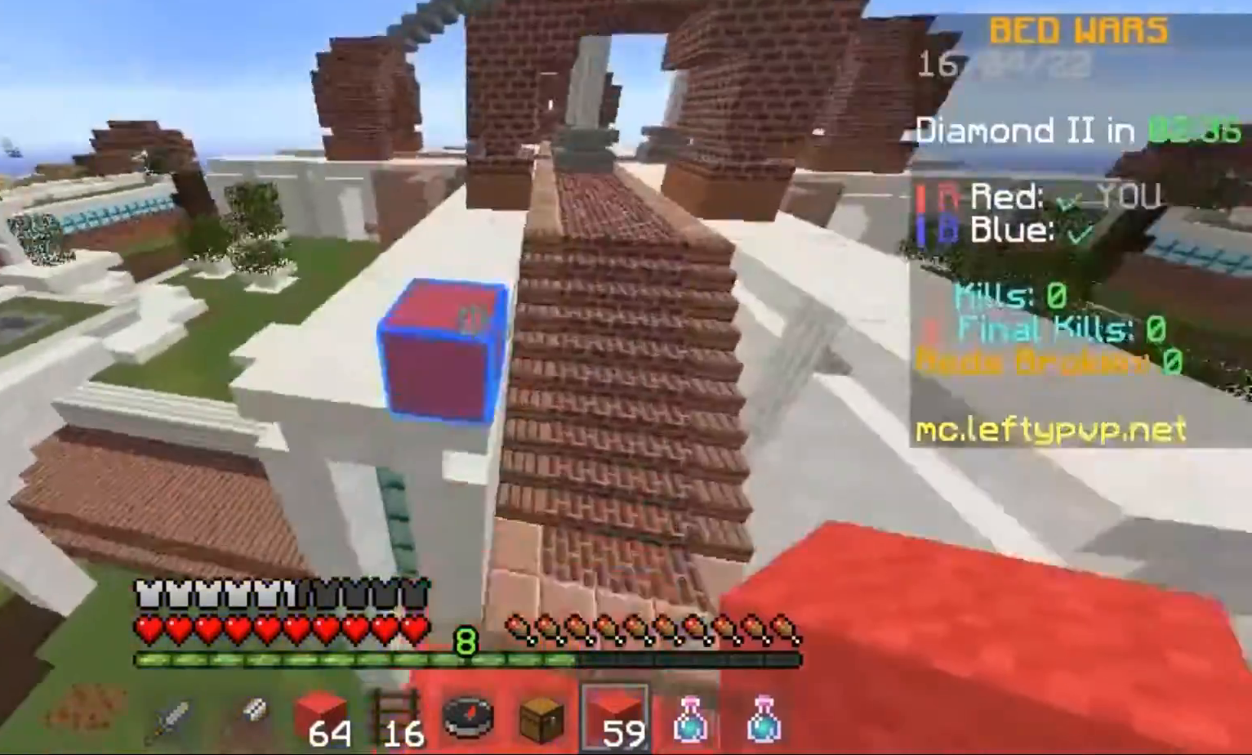
{"keys": ["space", "w"], "events": [[33, "space", "down"], [133, "space", "up"], [233, "space", "down"]]}
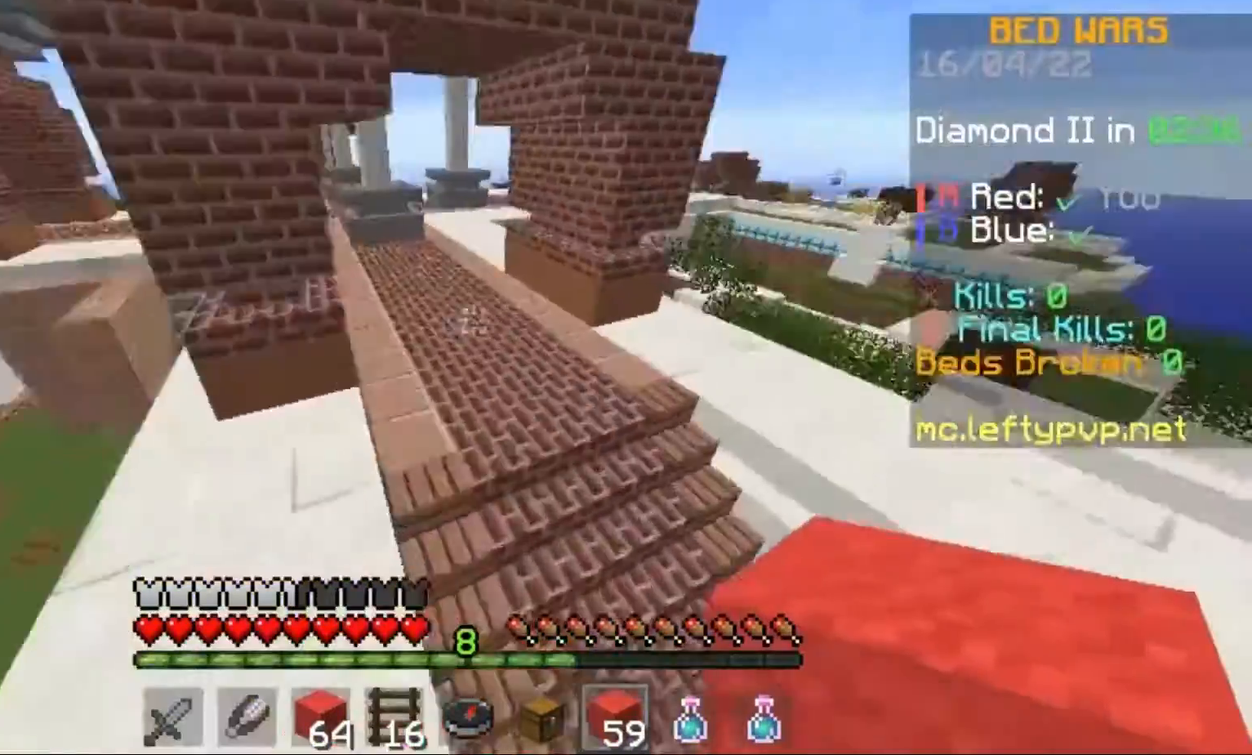
{"keys": ["space", "w"], "events": []}
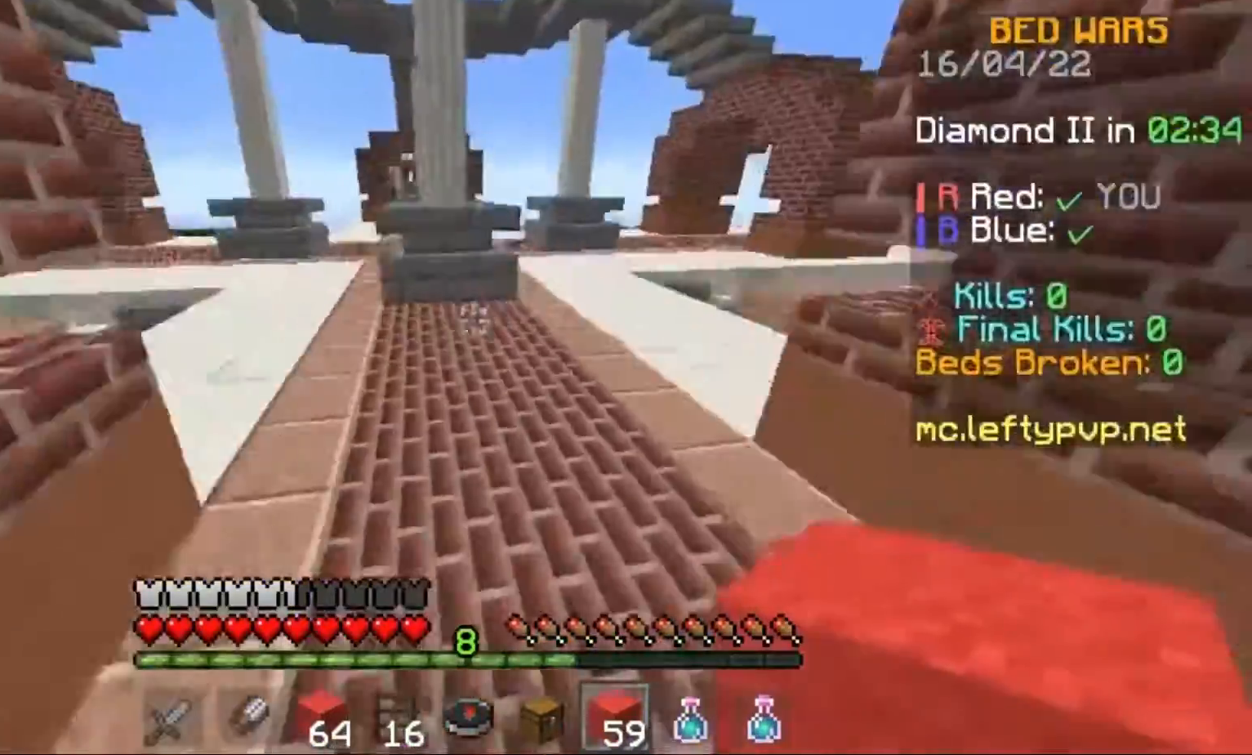
{"keys": ["space", "w"], "events": [[100, "a", "down"], [400, "space", "up"], [433, "a", "up"], [500, "space", "down"]]}
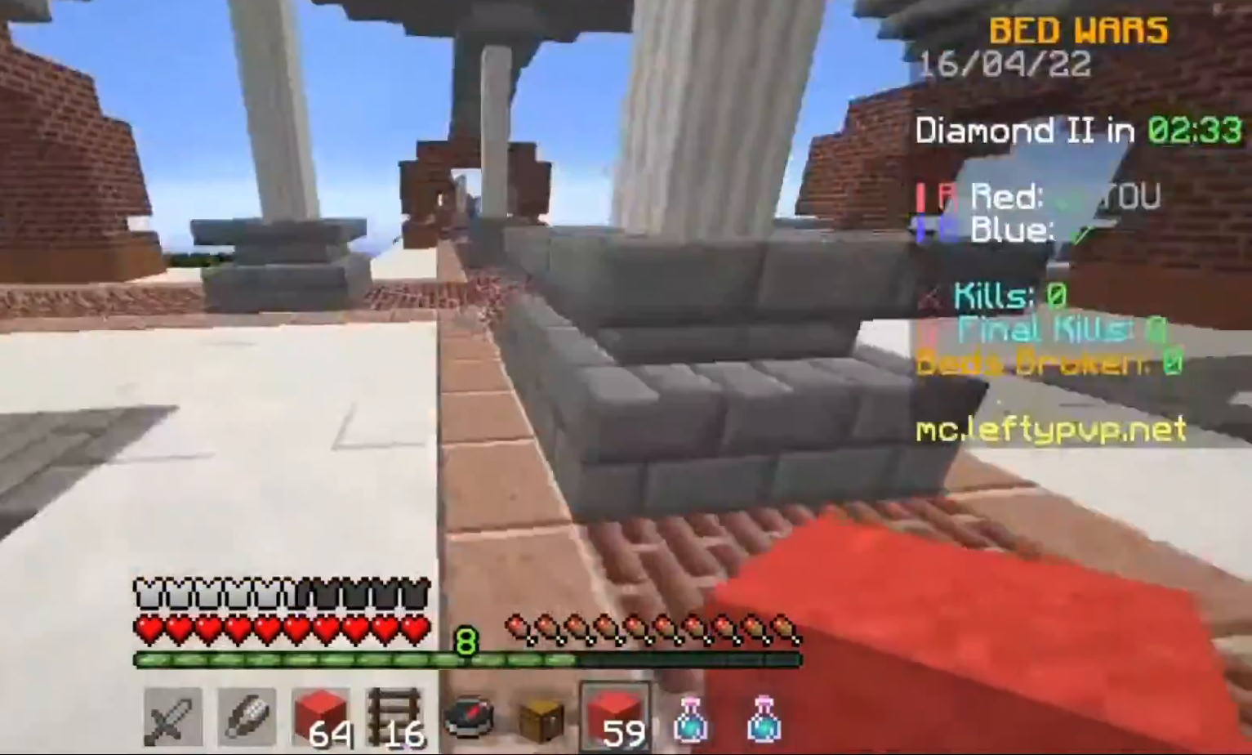
{"keys": ["space", "w"], "events": []}
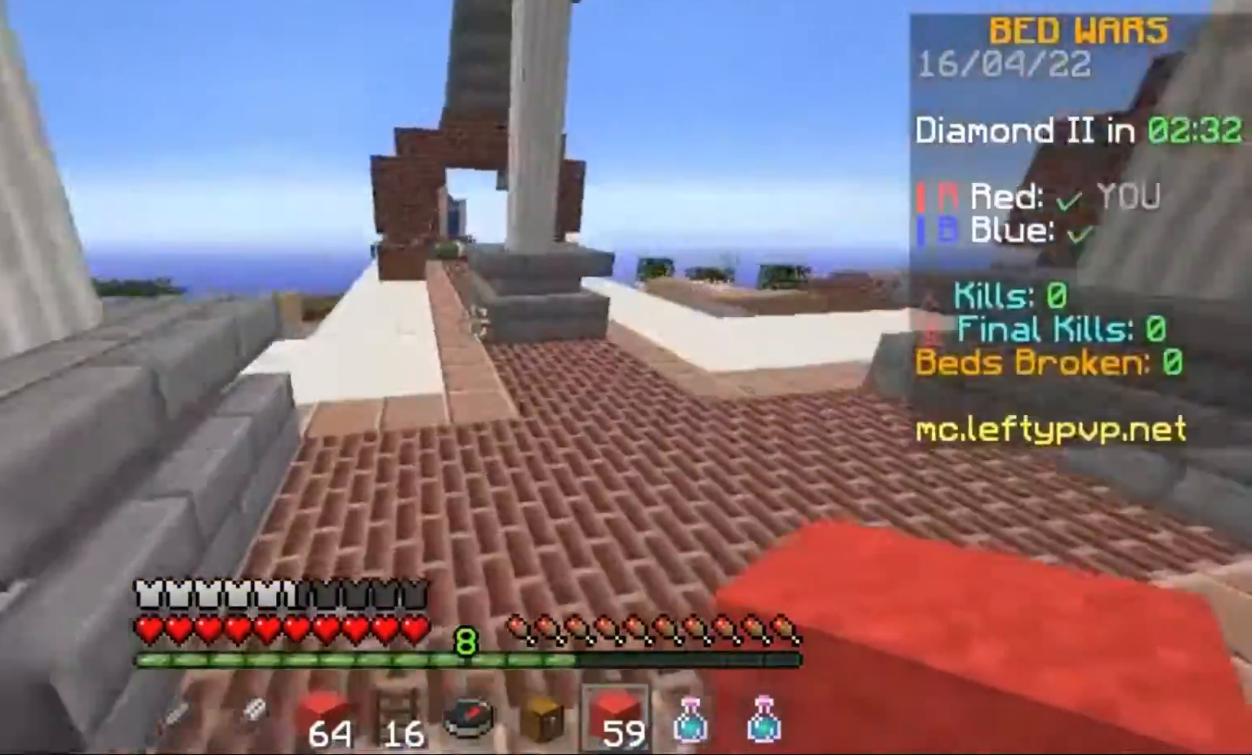
{"keys": ["space", "w"], "events": []}
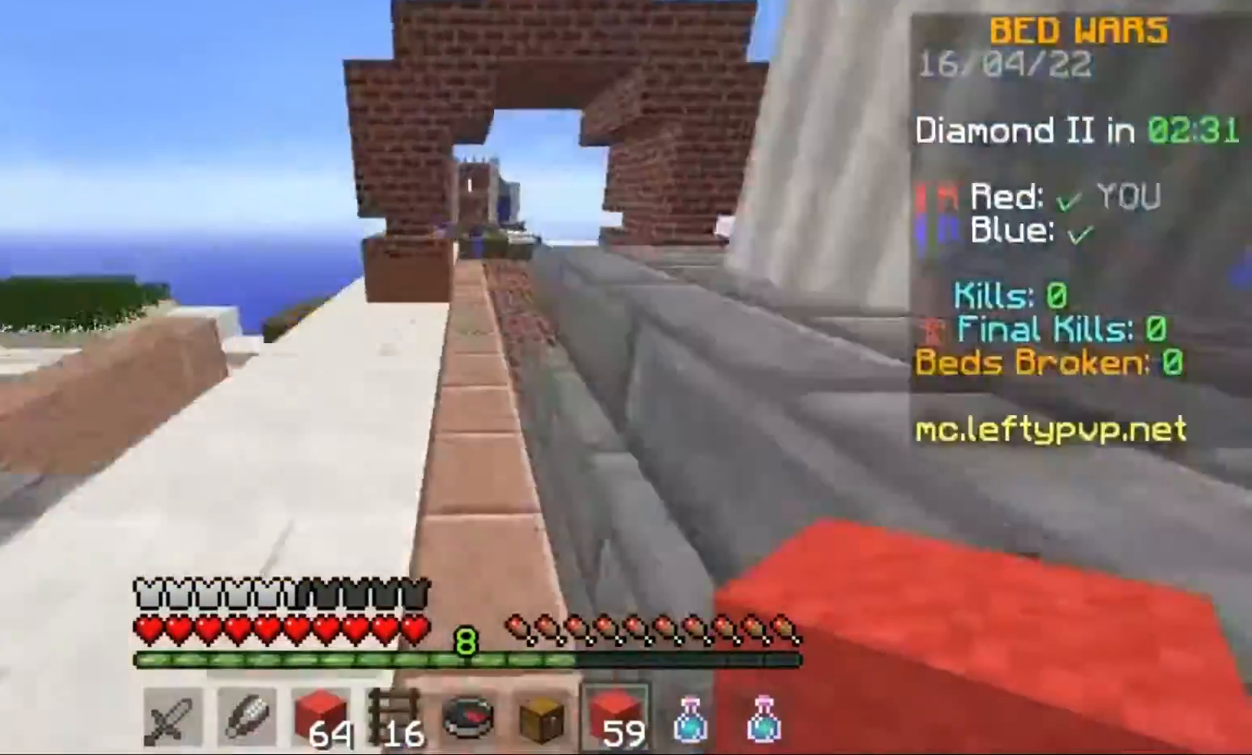
{"keys": ["space", "w"], "events": []}
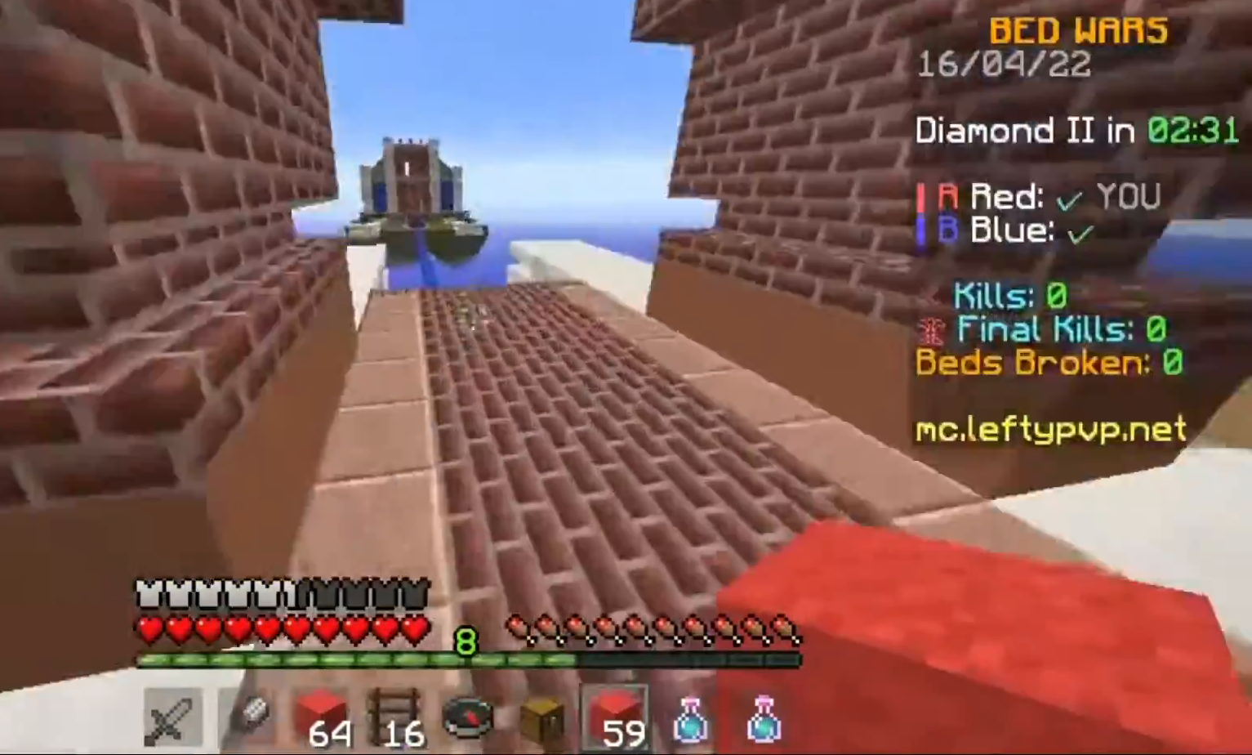
{"keys": ["w"], "events": [[133, "space", "up"]]}
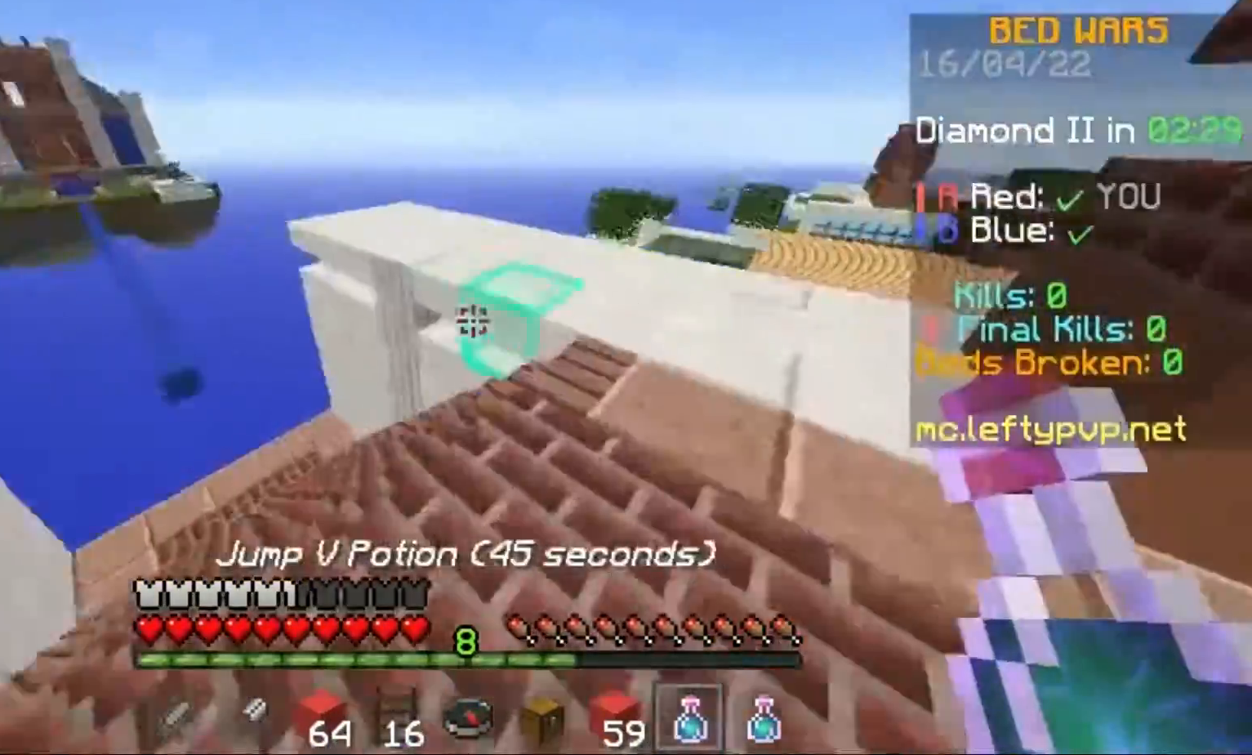
{"keys": ["w"], "events": [[100, "space", "down"], [233, "space", "up"]]}
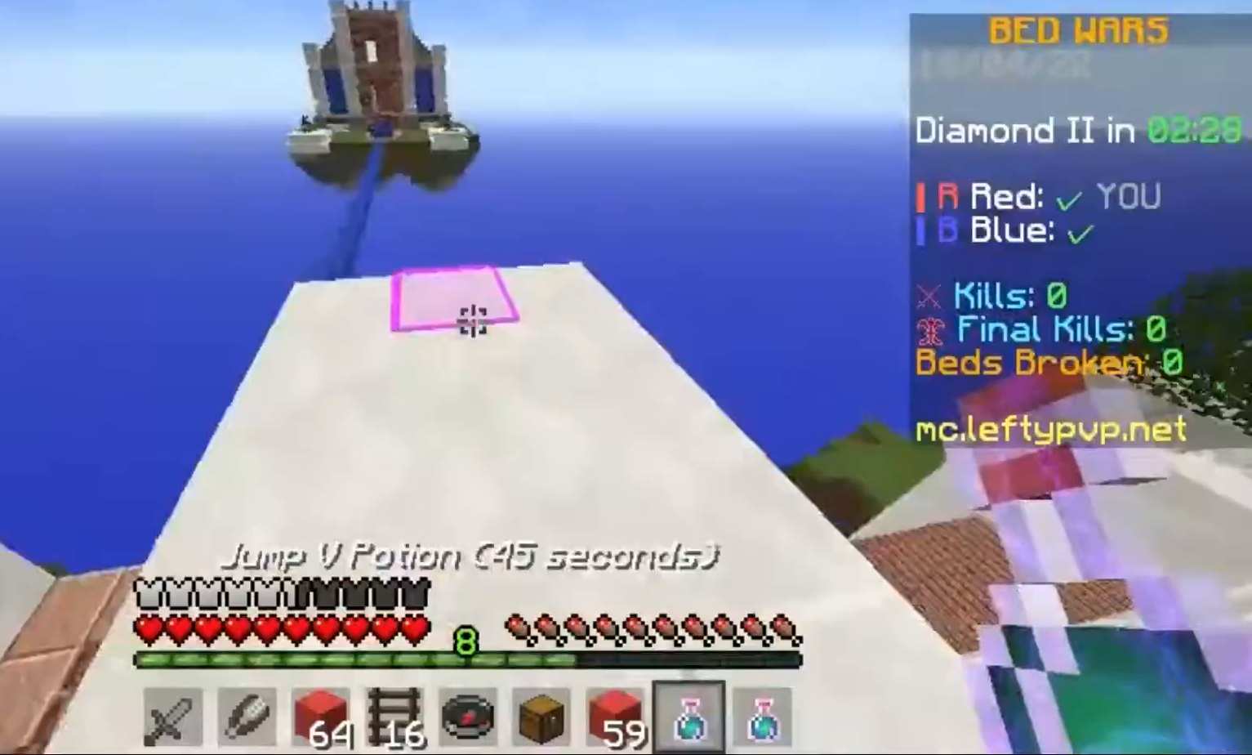
{"keys": ["space"], "events": [[100, "a", "down"], [100, "w", "up"], [133, "a", "up"], [367, "space", "down"]]}
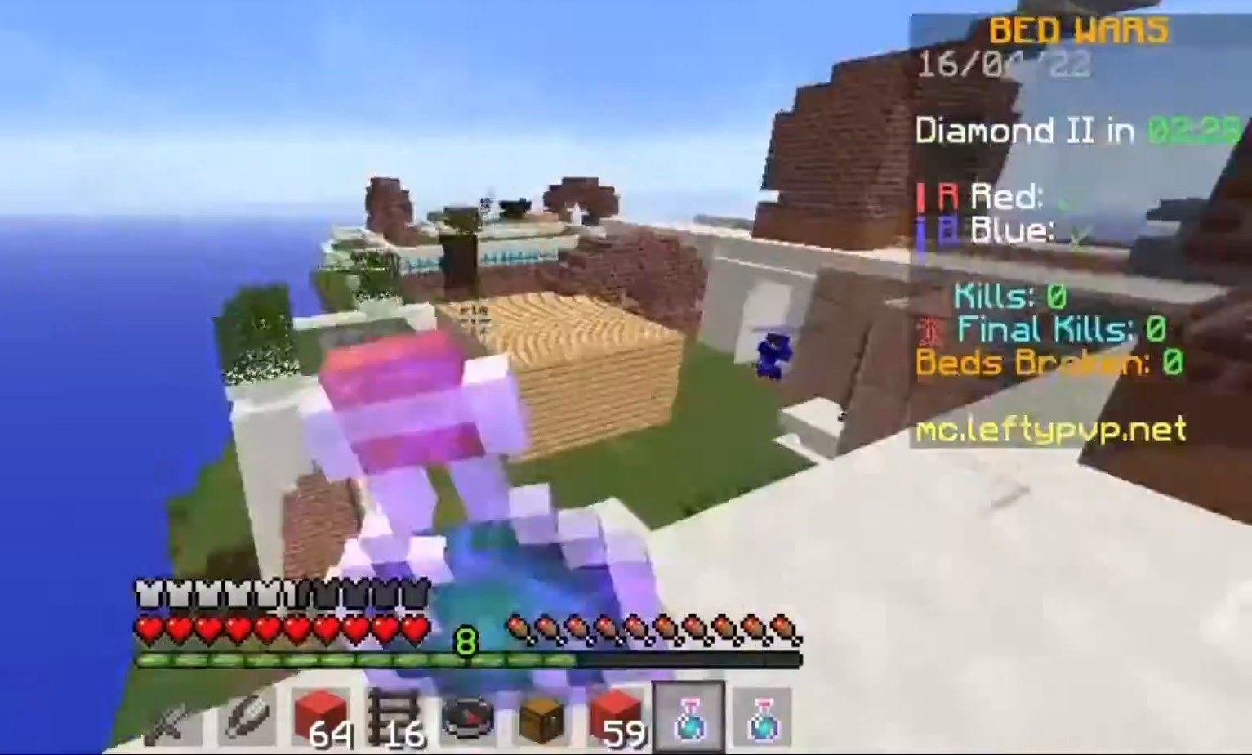
{"keys": ["w"], "events": [[33, "space", "up"], [333, "w", "down"]]}
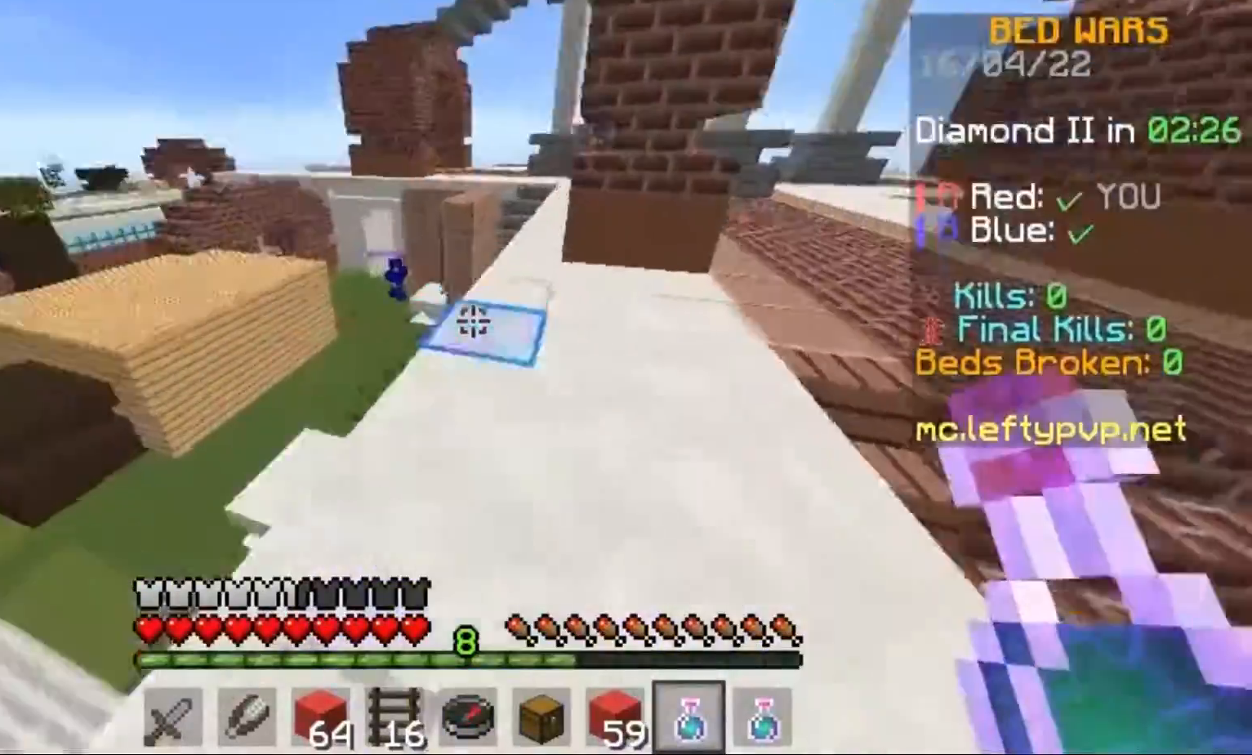
{"keys": ["w"], "events": [[200, "w", "up"], [467, "w", "down"]]}
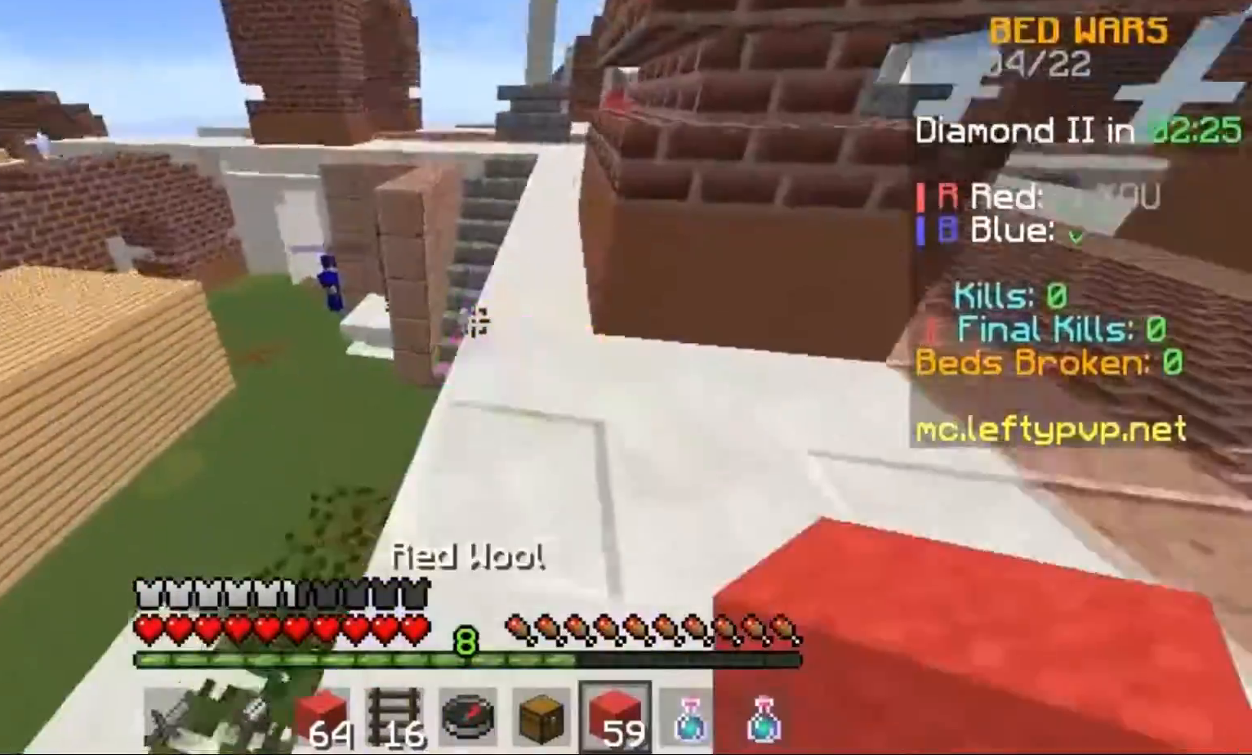
{"keys": ["a", "w"], "events": [[200, "space", "down"], [267, "space", "up"], [467, "a", "down"]]}
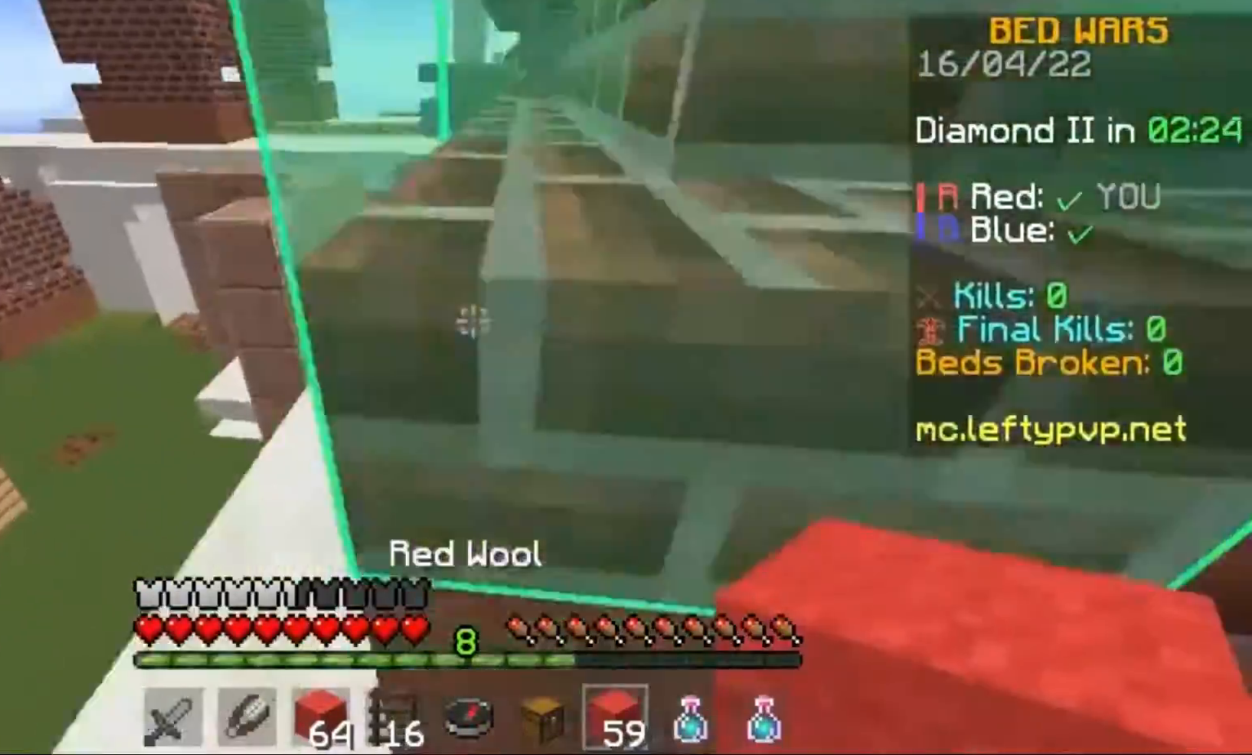
{"keys": ["w"], "events": [[133, "a", "up"], [267, "space", "down"], [333, "space", "up"]]}
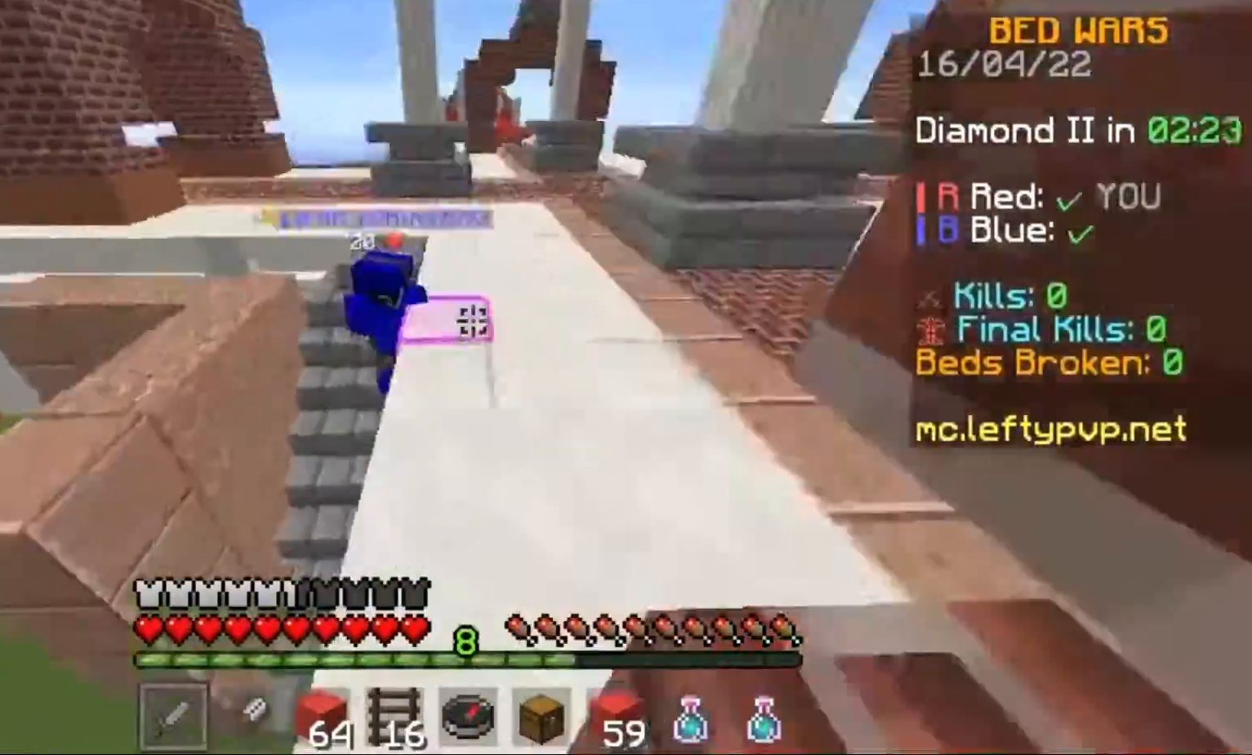
{"keys": ["d"], "events": [[233, "d", "down"], [300, "d", "up"], [300, "w", "up"], [467, "d", "down"]]}
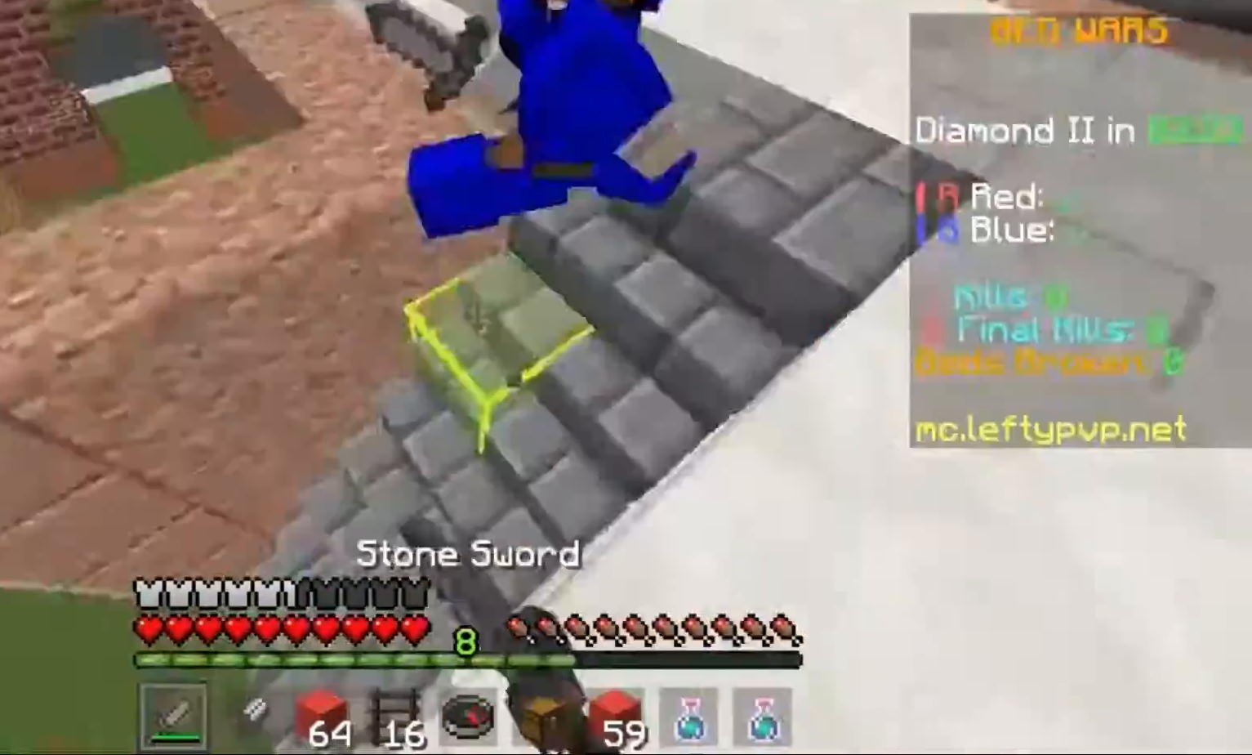
{"keys": ["w"], "events": [[33, "w", "down"], [200, "a", "down"], [267, "a", "up"], [267, "d", "up"], [300, "d", "down"], [433, "d", "up"]]}
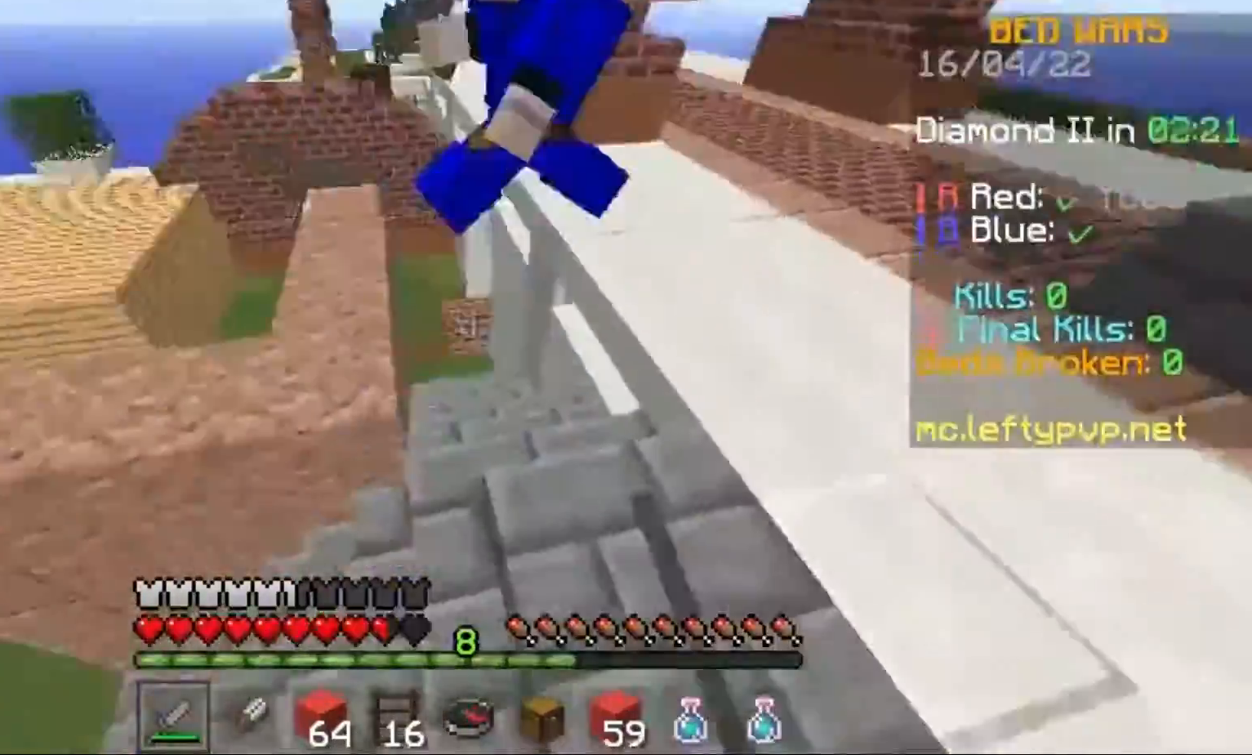
{"keys": ["d", "space", "w"], "events": [[133, "d", "down"], [467, "space", "down"]]}
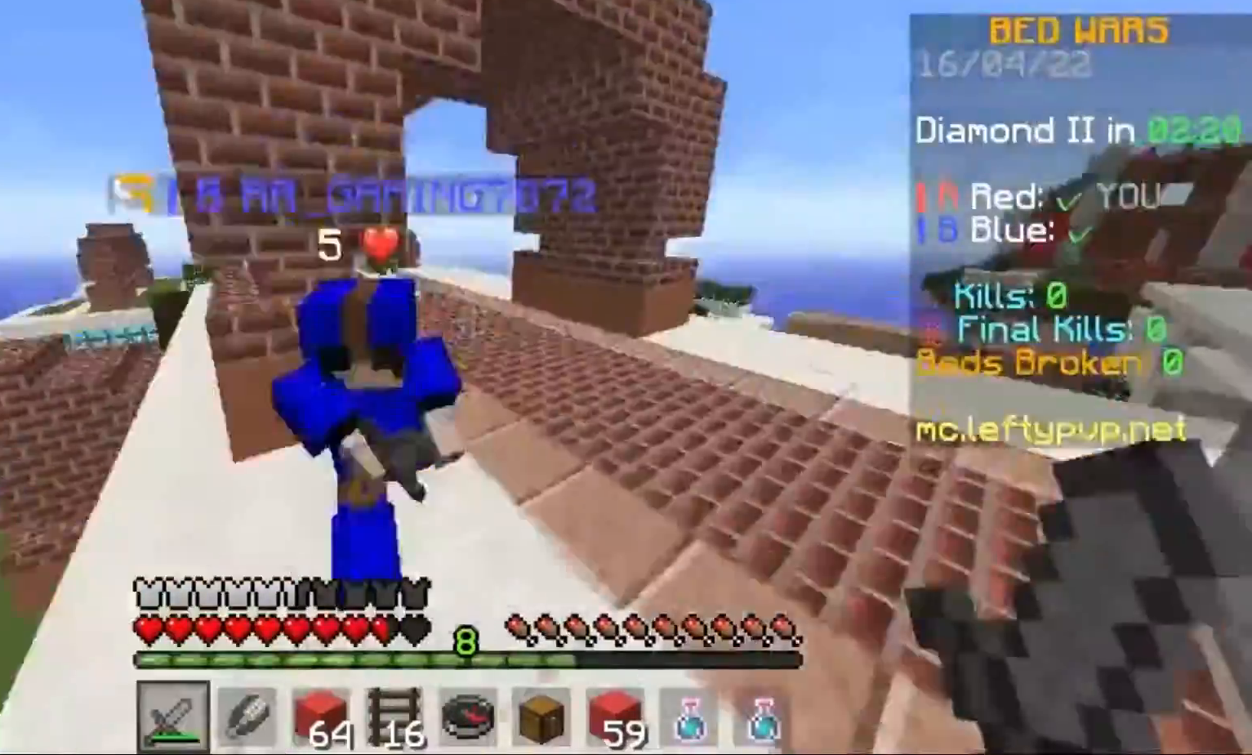
{"keys": ["a"], "events": [[67, "space", "up"], [100, "a", "down"], [267, "a", "up"], [300, "a", "down"], [300, "d", "up"], [400, "a", "up"], [433, "w", "up"], [500, "a", "down"]]}
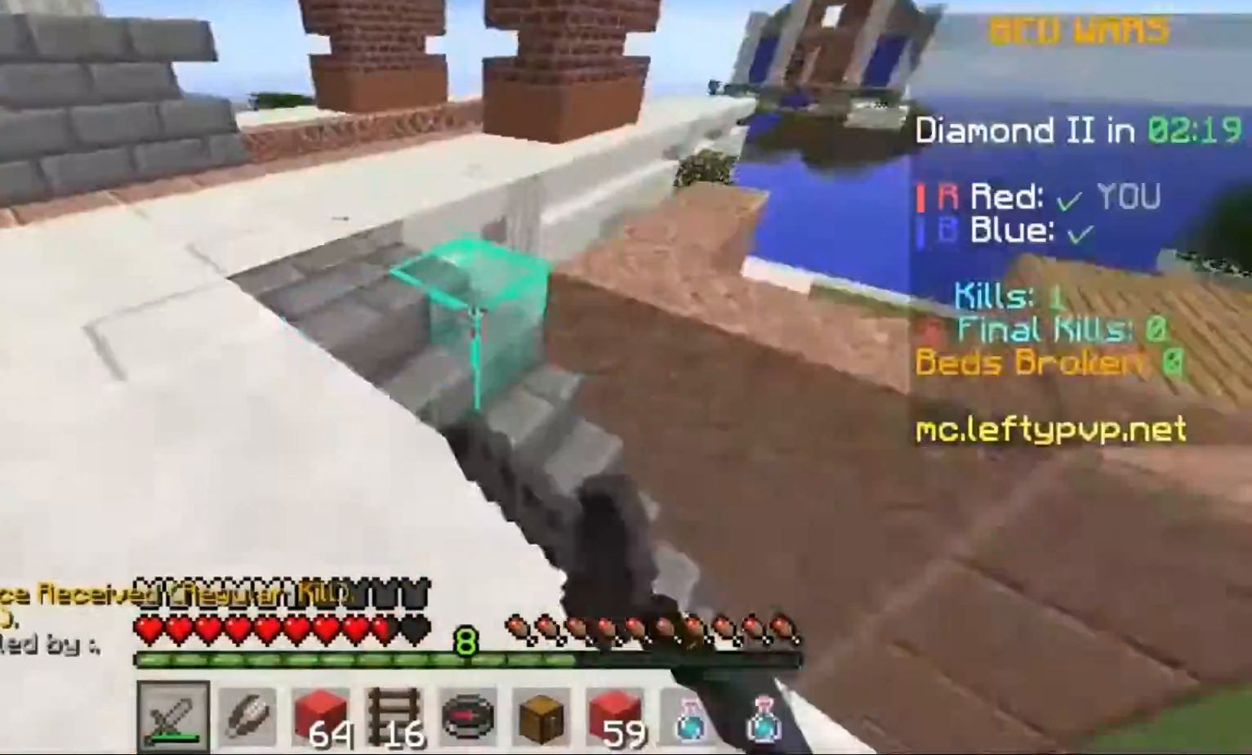
{"keys": ["space", "w"], "events": [[100, "space", "down"], [100, "w", "down"], [167, "a", "up"], [233, "space", "up"], [467, "space", "down"]]}
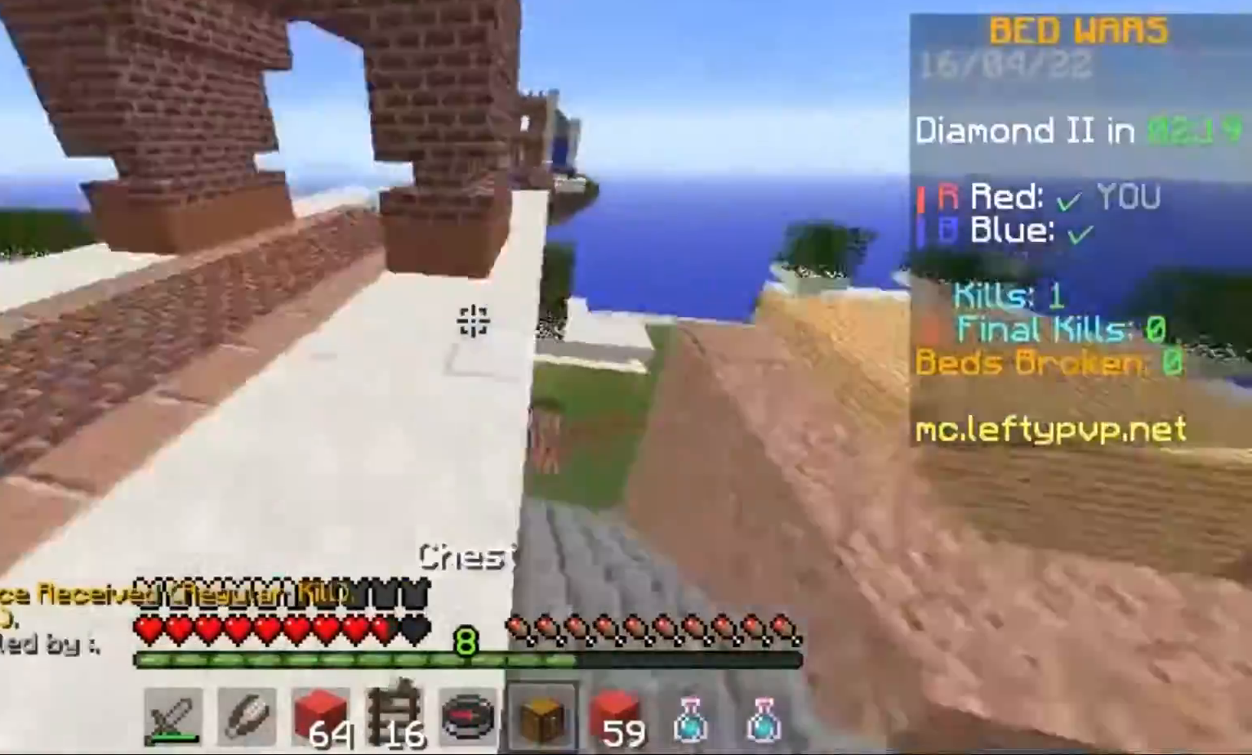
{"keys": ["w"], "events": [[67, "space", "up"], [300, "space", "down"], [400, "space", "up"]]}
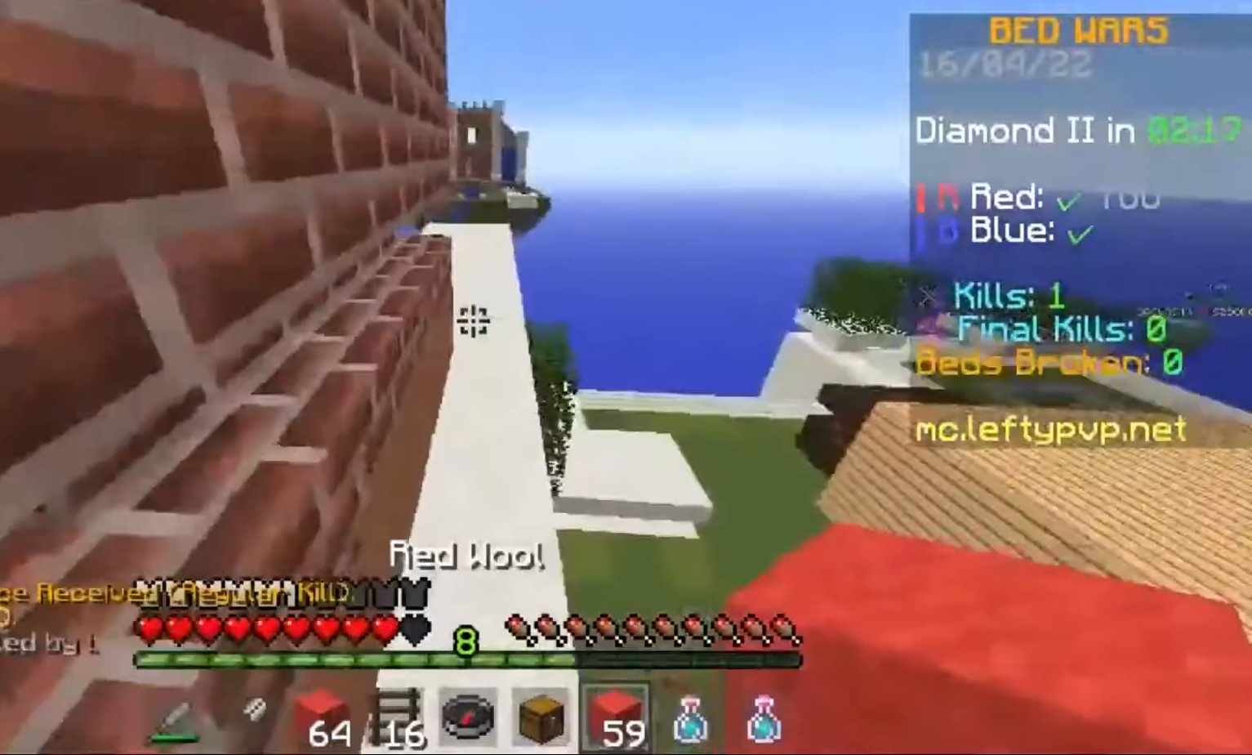
{"keys": ["a", "w"], "events": [[67, "space", "down"], [167, "space", "up"], [300, "space", "down"], [367, "space", "up"], [400, "a", "down"]]}
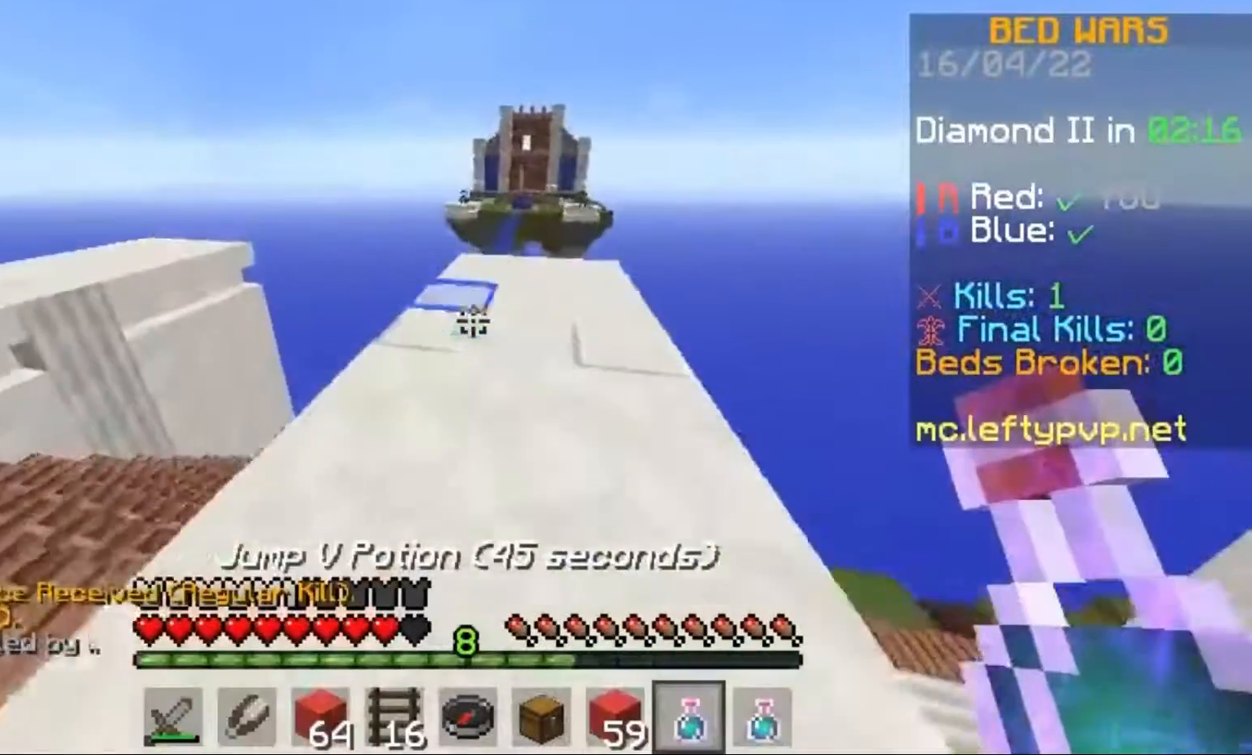
{"keys": ["w"], "events": [[100, "a", "up"]]}
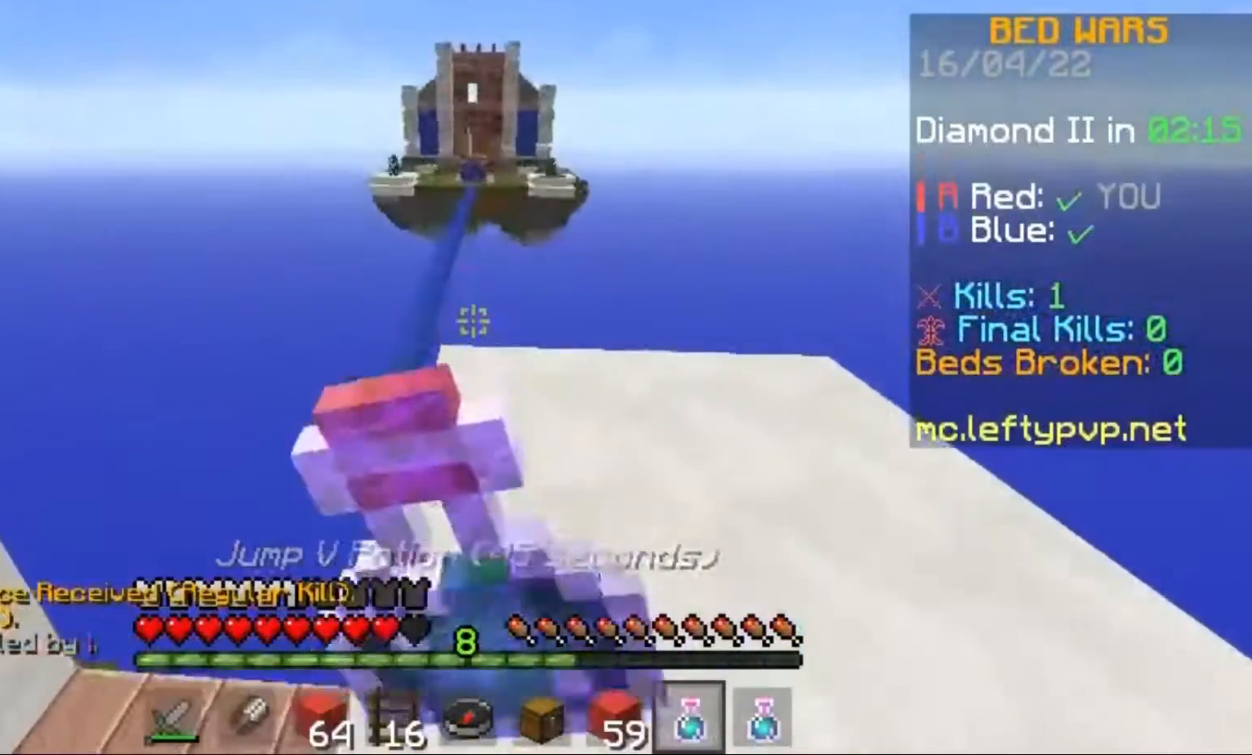
{"keys": ["a"], "events": [[67, "w", "up"], [100, "d", "down"], [167, "s", "down"], [367, "d", "up"], [433, "s", "up"], [500, "a", "down"]]}
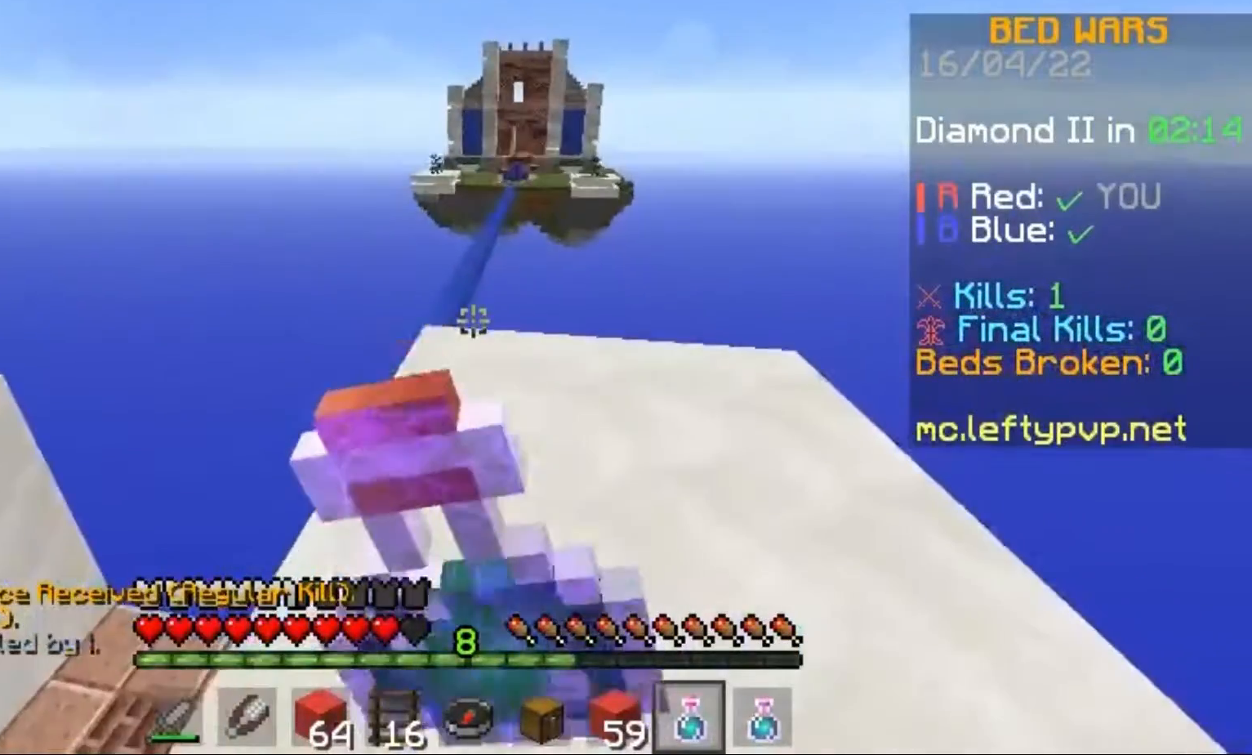
{"keys": ["space", "w"], "events": [[33, "a", "up"], [100, "w", "down"], [500, "space", "down"]]}
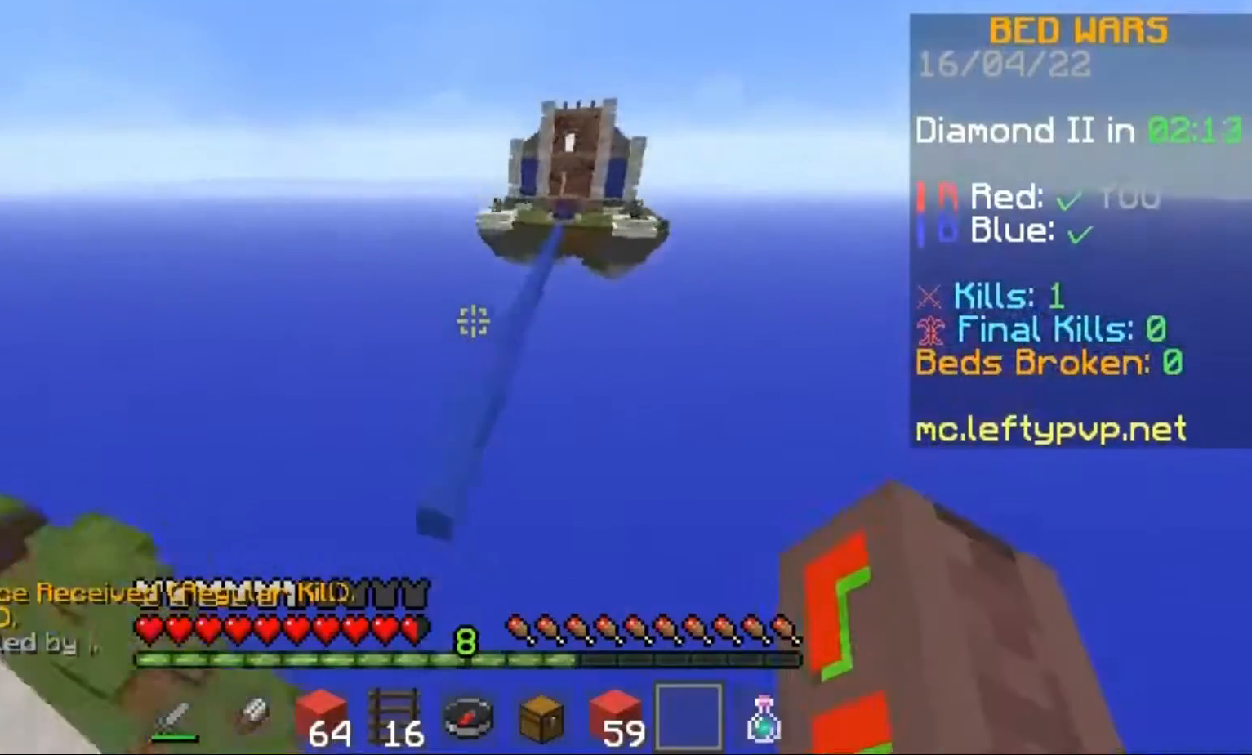
{"keys": ["w"], "events": [[100, "a", "down"], [100, "space", "up"], [200, "a", "up"]]}
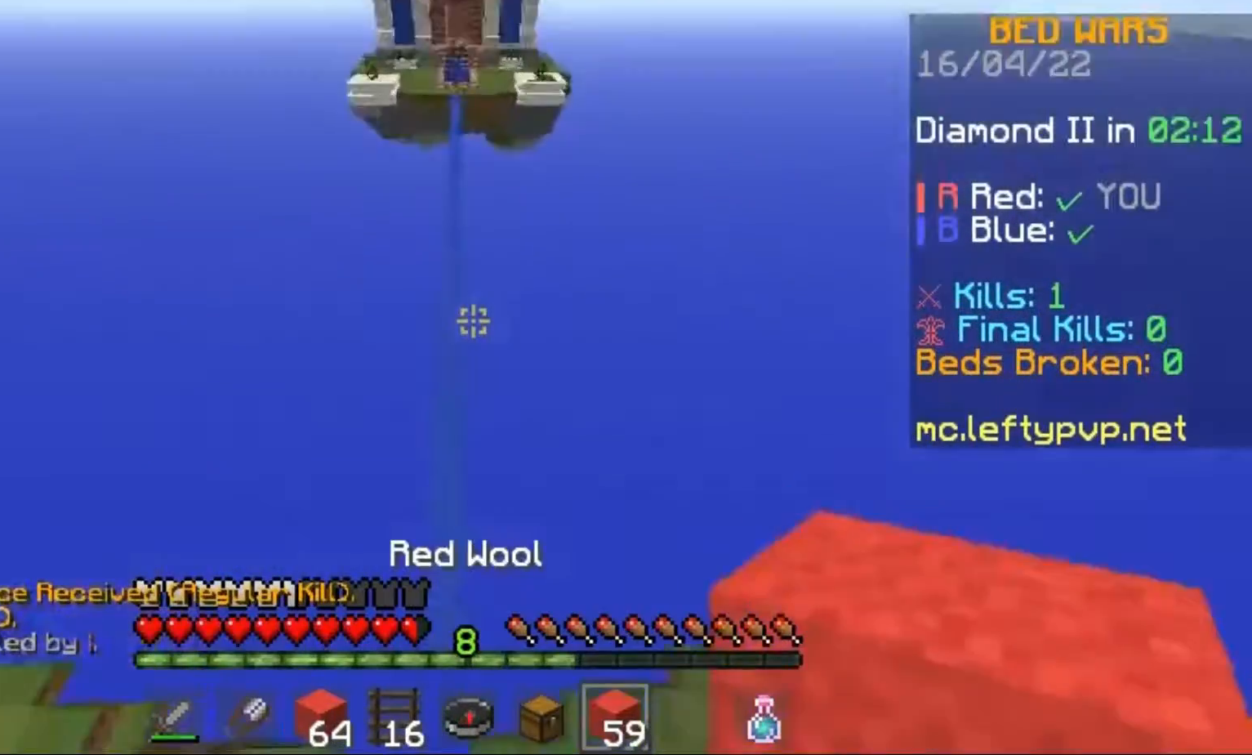
{"keys": ["w"], "events": []}
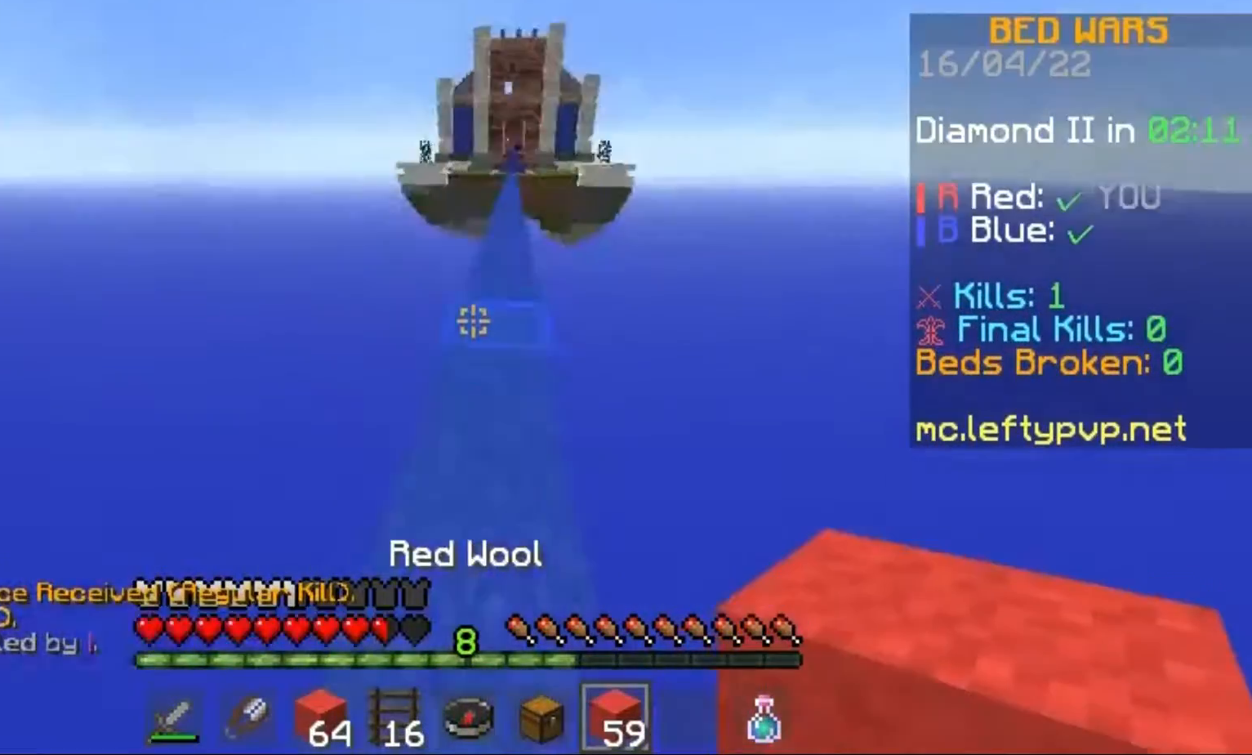
{"keys": ["w"], "events": [[33, "space", "down"], [133, "space", "up"]]}